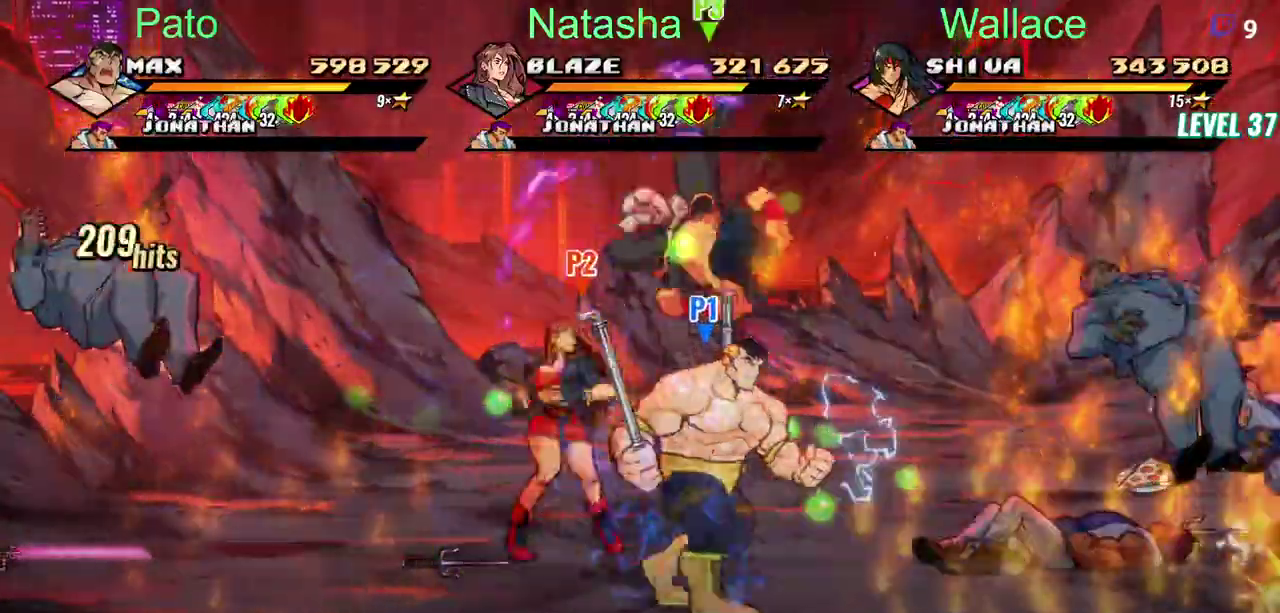
Gameplay with a controller (PlayStation layout); each line is a JSON object with the inputs held at the frame after it. "events" lists button and stick changes between this image and that frame as [ms after this image, input, new state], when the widget could be followed in between. Not read: DPAD_UP L3 R3 TRIANGLE.
{"buttons": ["DPAD_RIGHT"], "left_stick": "center", "right_stick": "center", "events": [[233, "CIRCLE", "down"], [317, "CIRCLE", "up"]]}
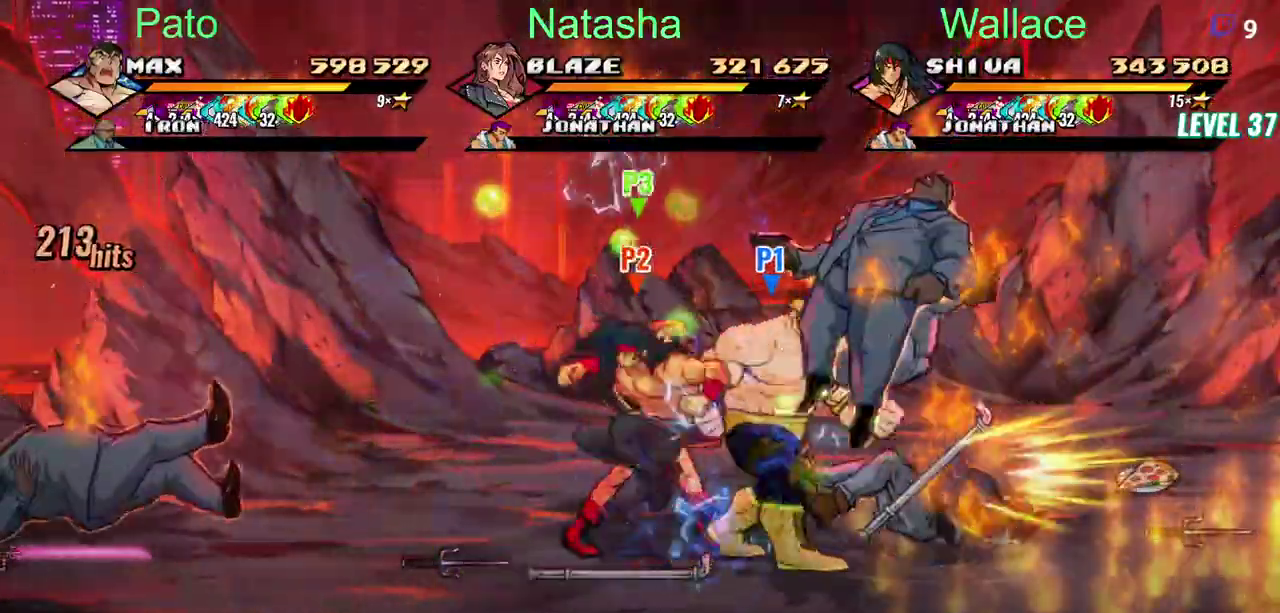
{"buttons": ["DPAD_RIGHT"], "left_stick": "center", "right_stick": "center", "events": [[183, "CIRCLE", "down"], [283, "CIRCLE", "up"]]}
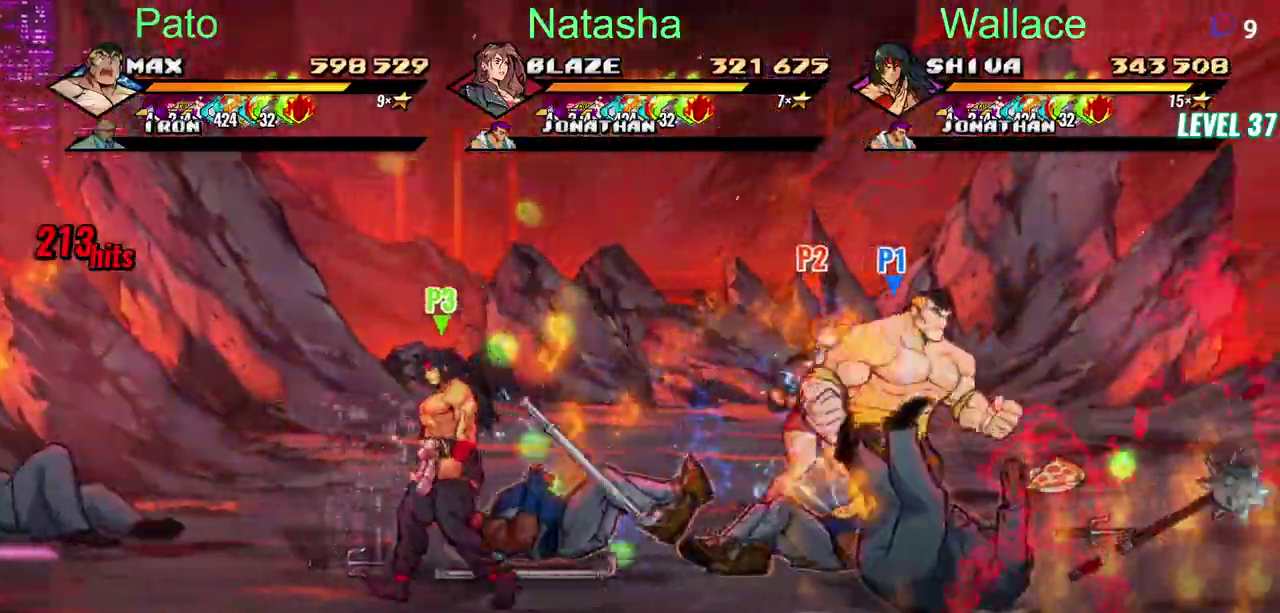
{"buttons": ["DPAD_DOWN", "DPAD_RIGHT"], "left_stick": "center", "right_stick": "center", "events": [[200, "DPAD_DOWN", "down"]]}
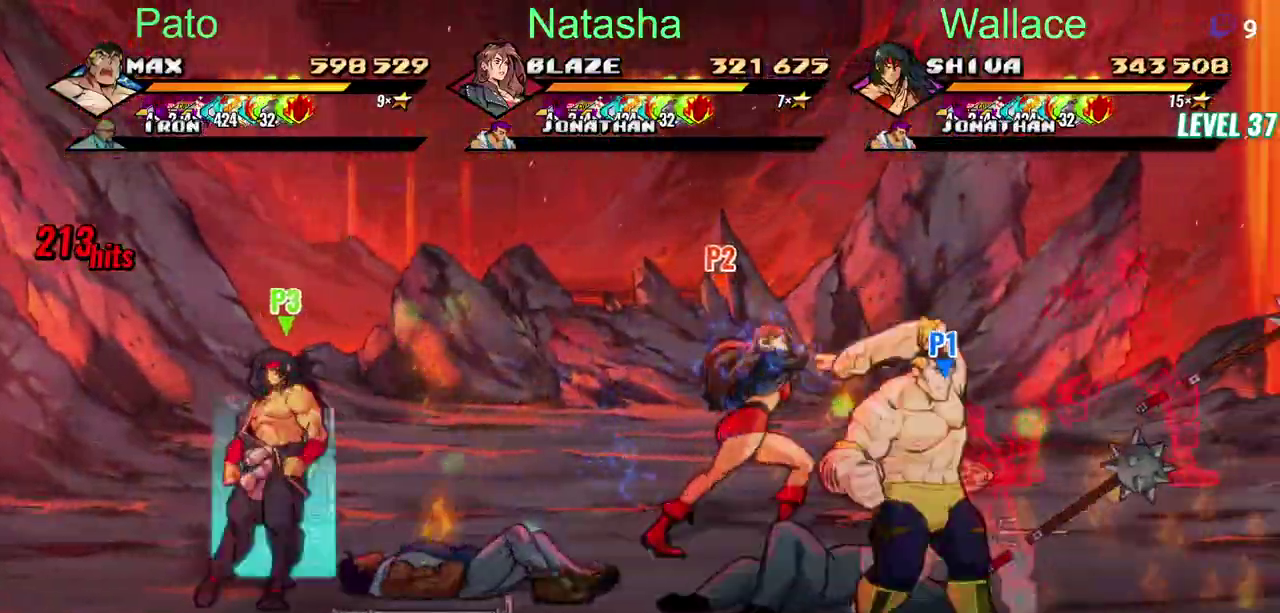
{"buttons": [], "left_stick": "center", "right_stick": "center", "events": [[500, "DPAD_DOWN", "up"], [500, "DPAD_RIGHT", "up"]]}
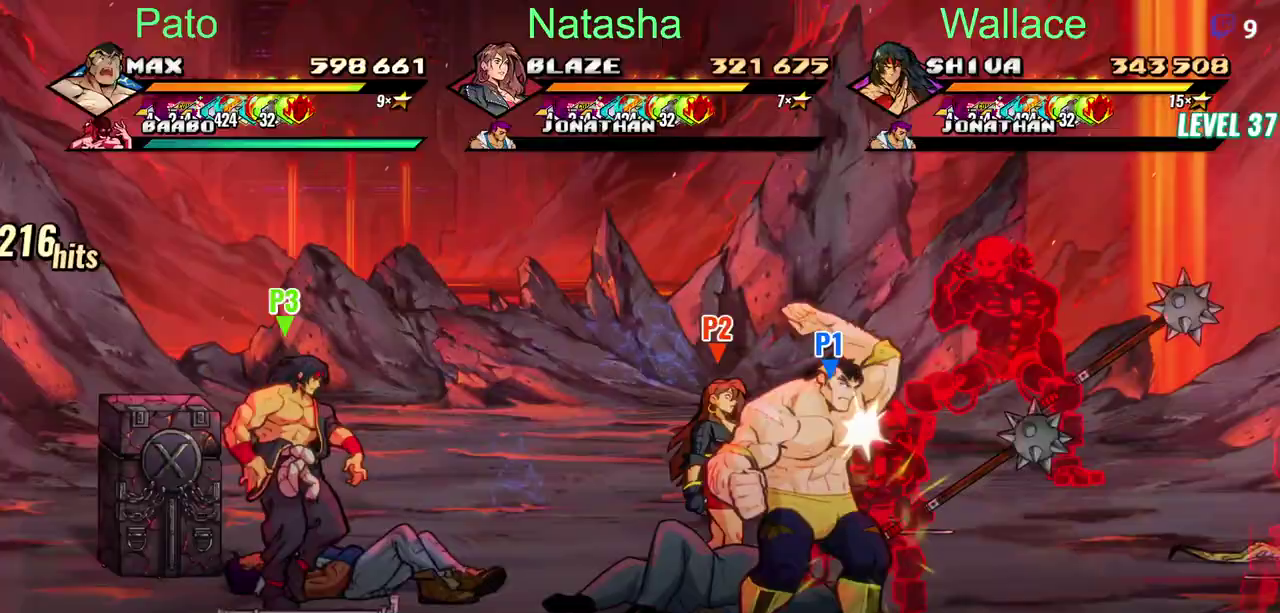
{"buttons": [], "left_stick": "center", "right_stick": "center", "events": []}
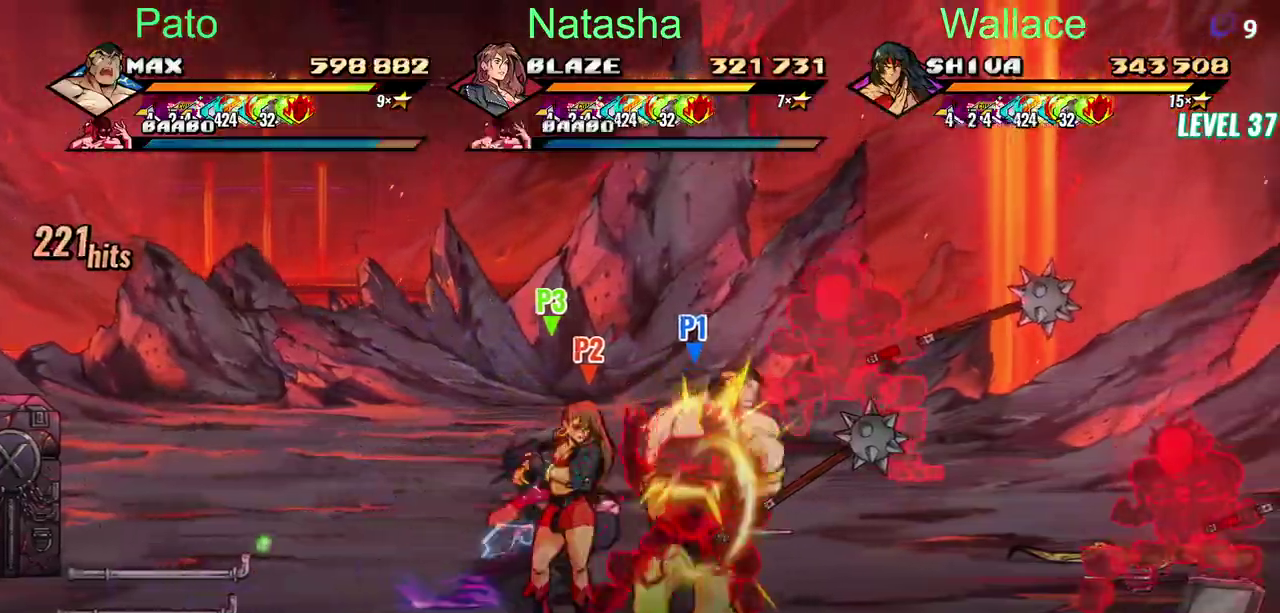
{"buttons": [], "left_stick": "center", "right_stick": "center", "events": [[250, "DPAD_LEFT", "down"], [367, "DPAD_LEFT", "up"]]}
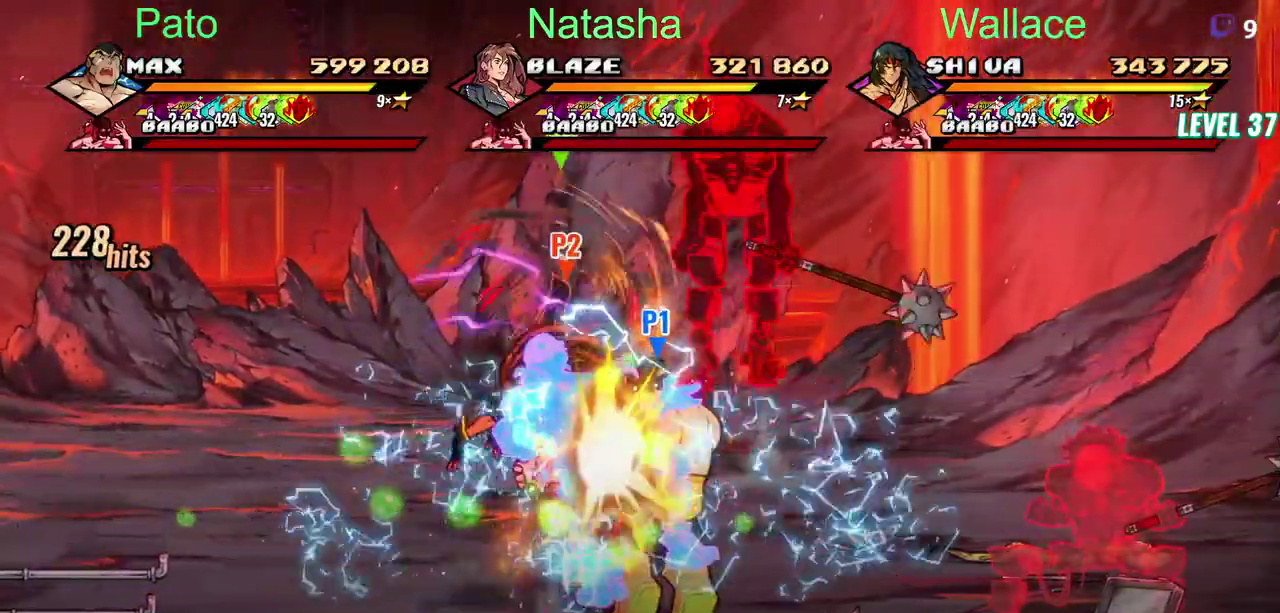
{"buttons": [], "left_stick": "center", "right_stick": "center", "events": [[117, "DPAD_RIGHT", "down"], [317, "DPAD_RIGHT", "up"]]}
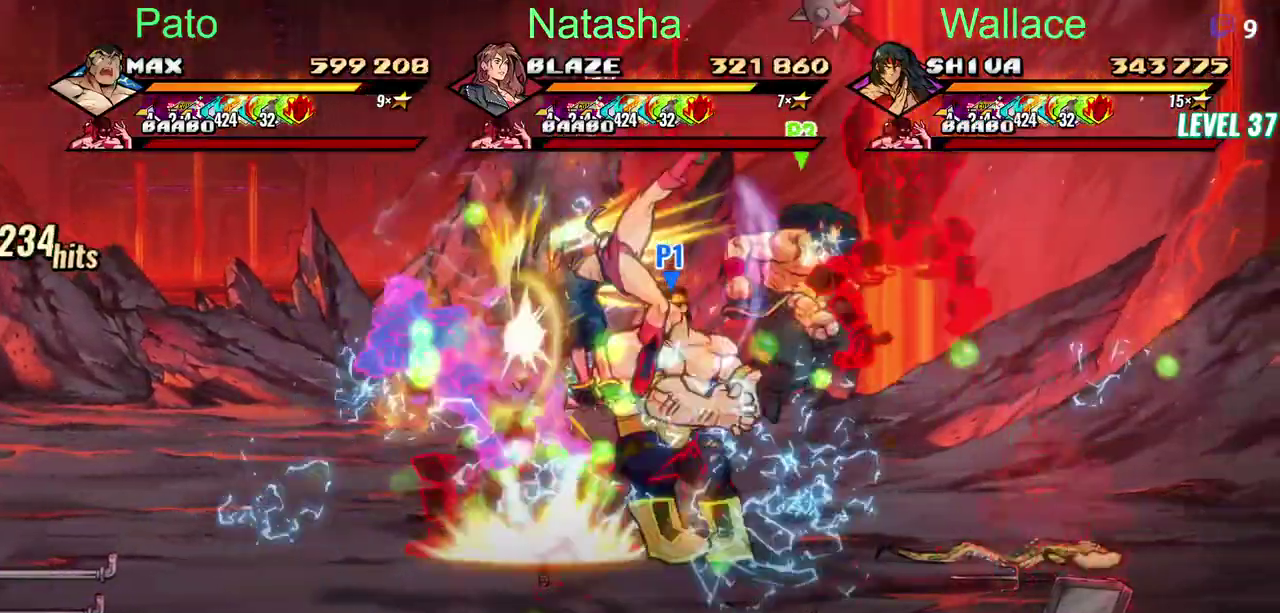
{"buttons": [], "left_stick": "center", "right_stick": "center", "events": []}
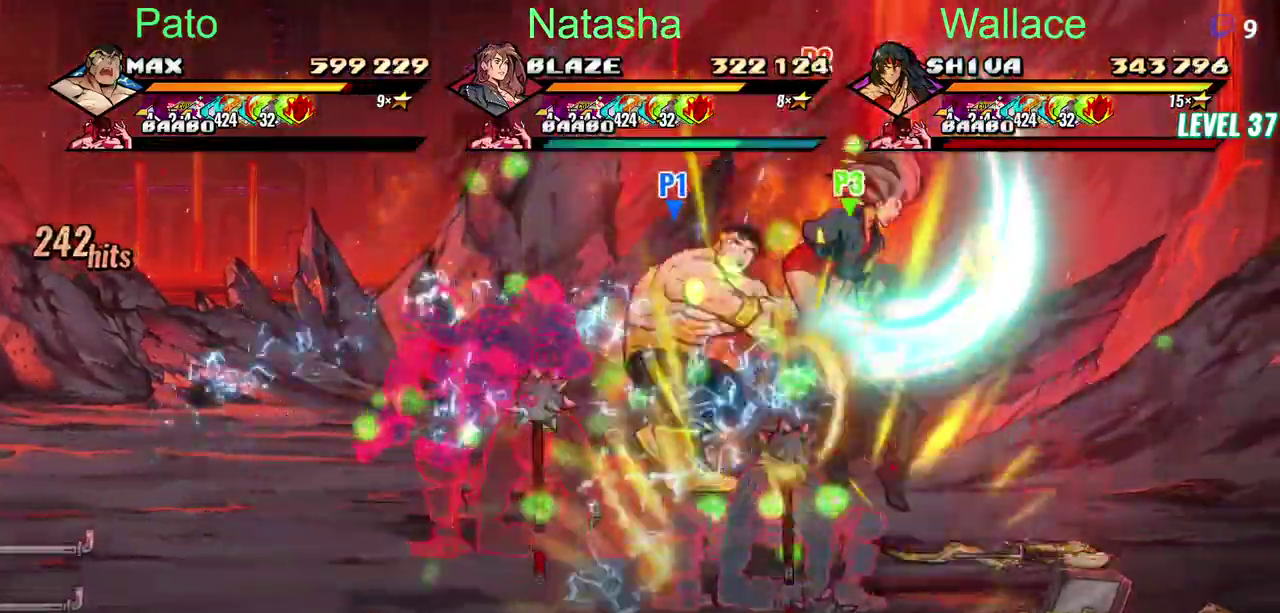
{"buttons": [], "left_stick": "center", "right_stick": "center", "events": [[50, "DPAD_DOWN", "down"], [450, "DPAD_DOWN", "up"]]}
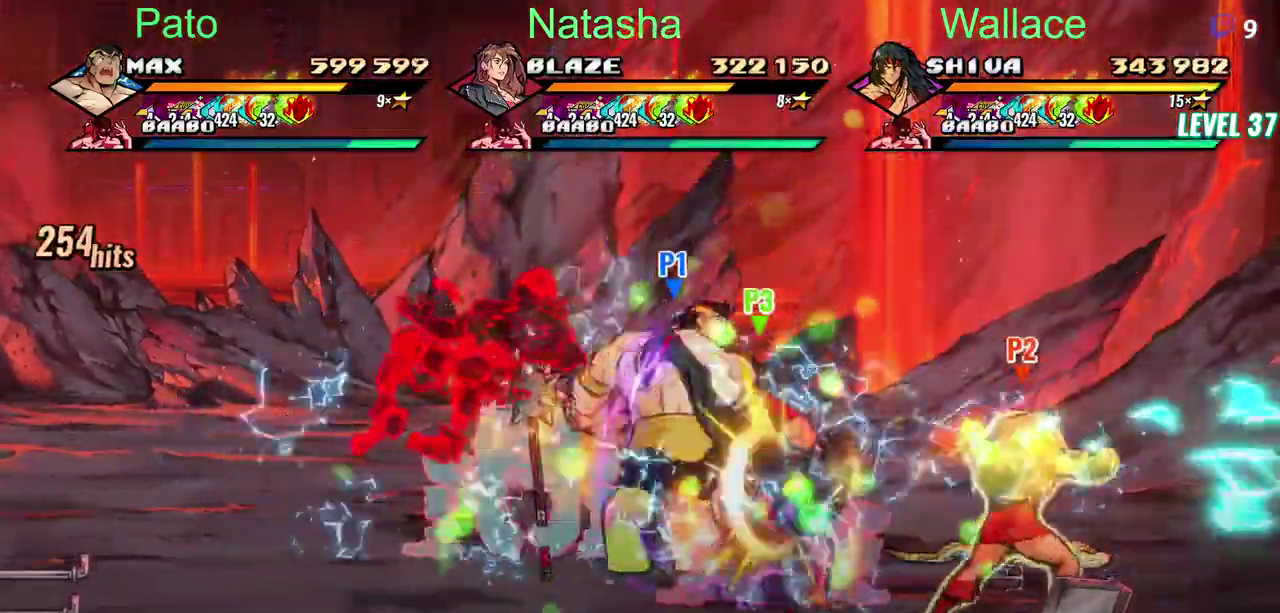
{"buttons": [], "left_stick": "center", "right_stick": "center", "events": []}
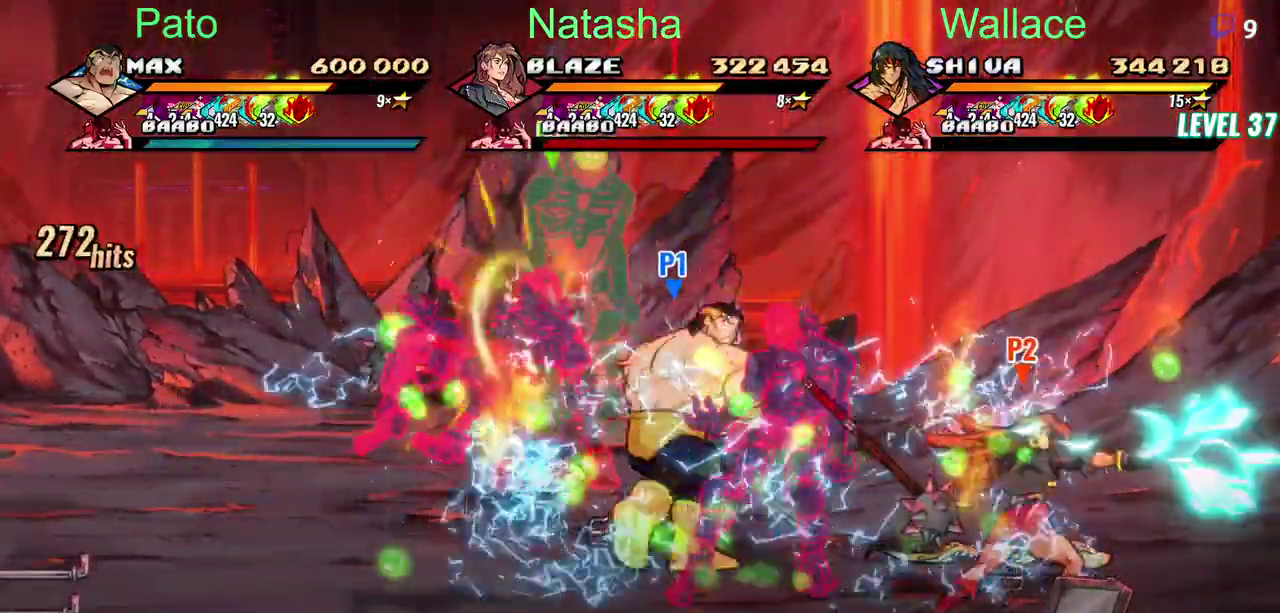
{"buttons": [], "left_stick": "center", "right_stick": "center", "events": []}
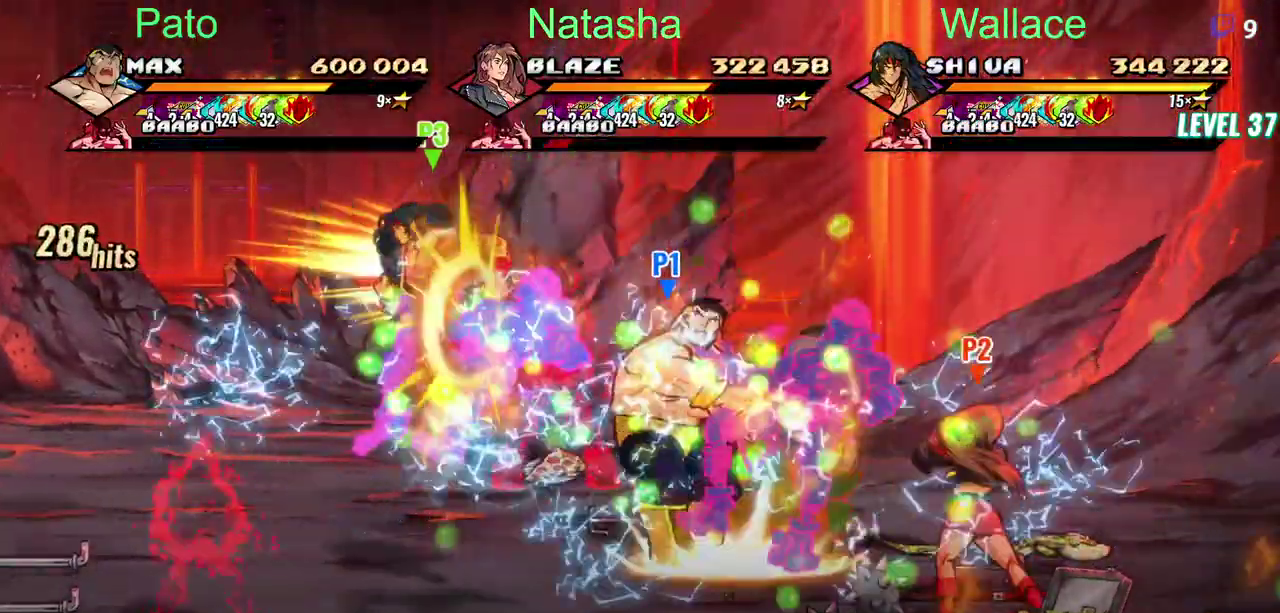
{"buttons": [], "left_stick": "center", "right_stick": "center", "events": []}
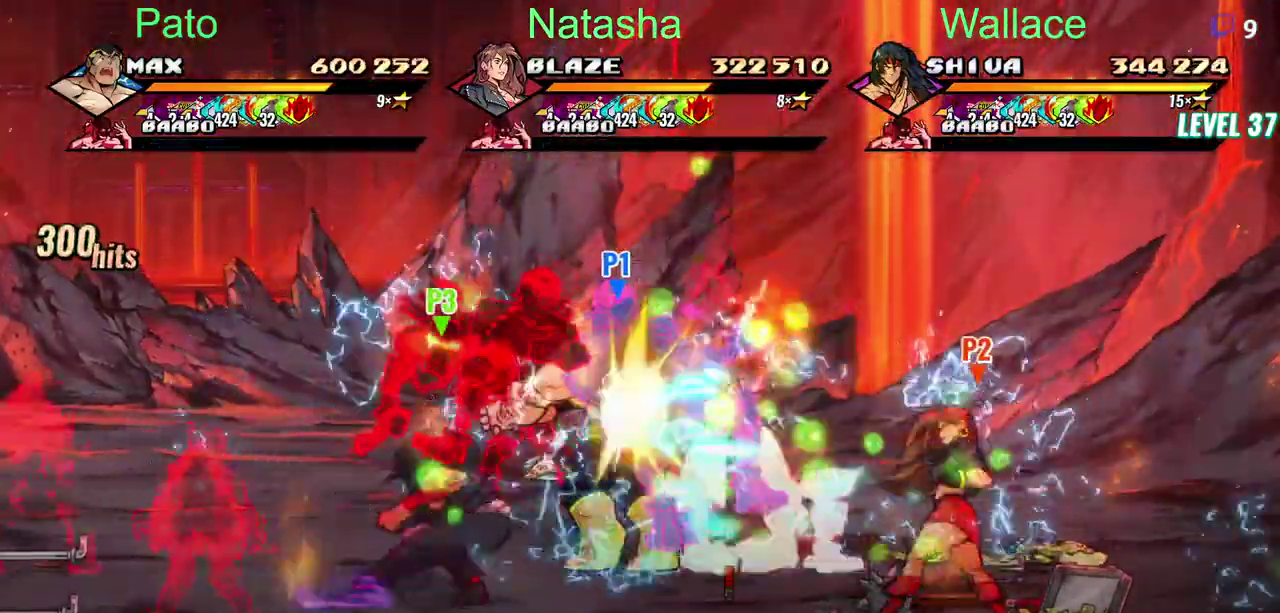
{"buttons": ["DPAD_RIGHT"], "left_stick": "center", "right_stick": "center", "events": [[83, "DPAD_RIGHT", "down"]]}
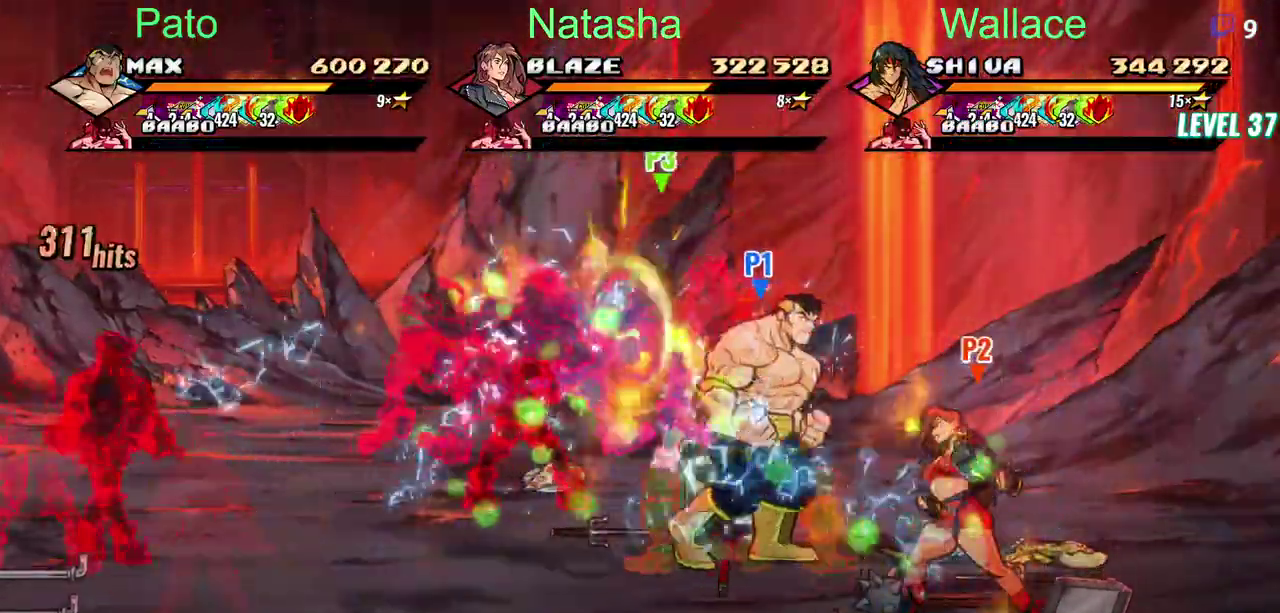
{"buttons": ["CIRCLE"], "left_stick": "center", "right_stick": "center", "events": [[467, "CIRCLE", "down"], [500, "DPAD_RIGHT", "up"]]}
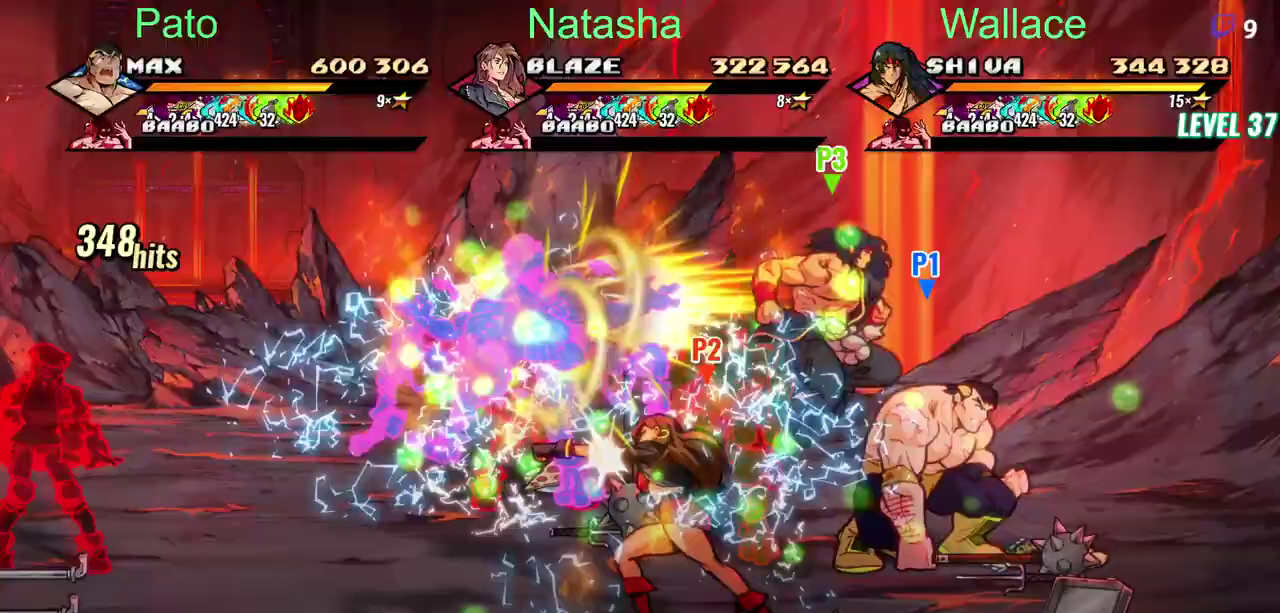
{"buttons": ["DPAD_LEFT"], "left_stick": "center", "right_stick": "center", "events": [[33, "DPAD_LEFT", "down"], [317, "CIRCLE", "up"]]}
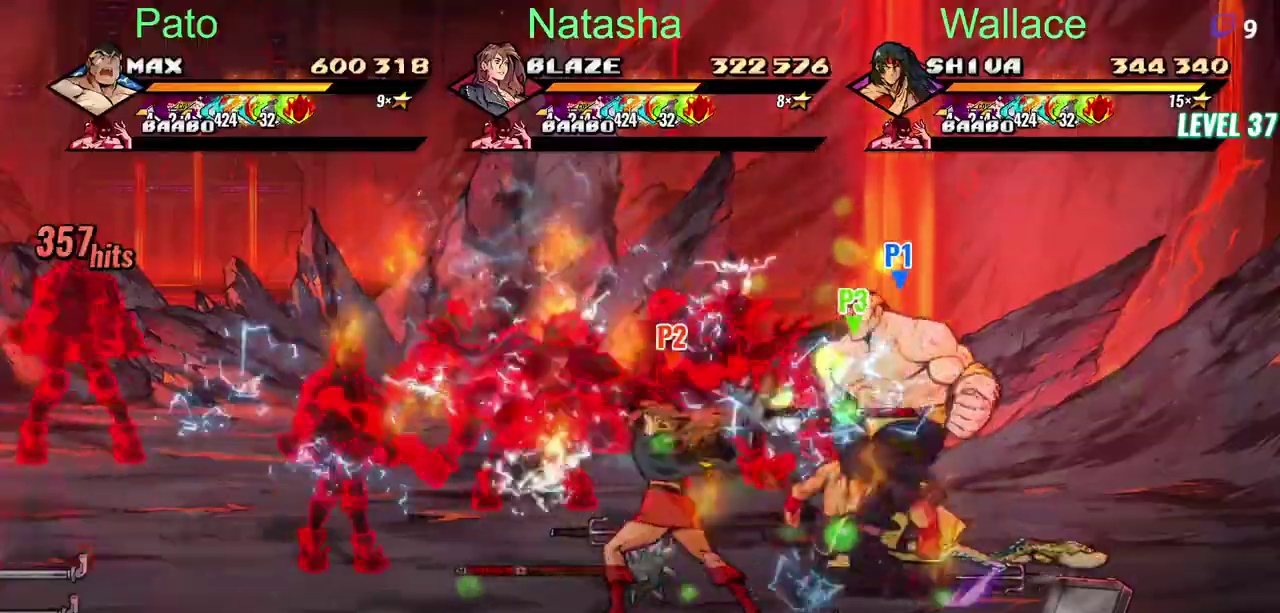
{"buttons": ["CIRCLE", "DPAD_LEFT"], "left_stick": "center", "right_stick": "center", "events": [[150, "DPAD_RIGHT", "down"], [250, "CIRCLE", "down"], [317, "DPAD_RIGHT", "up"]]}
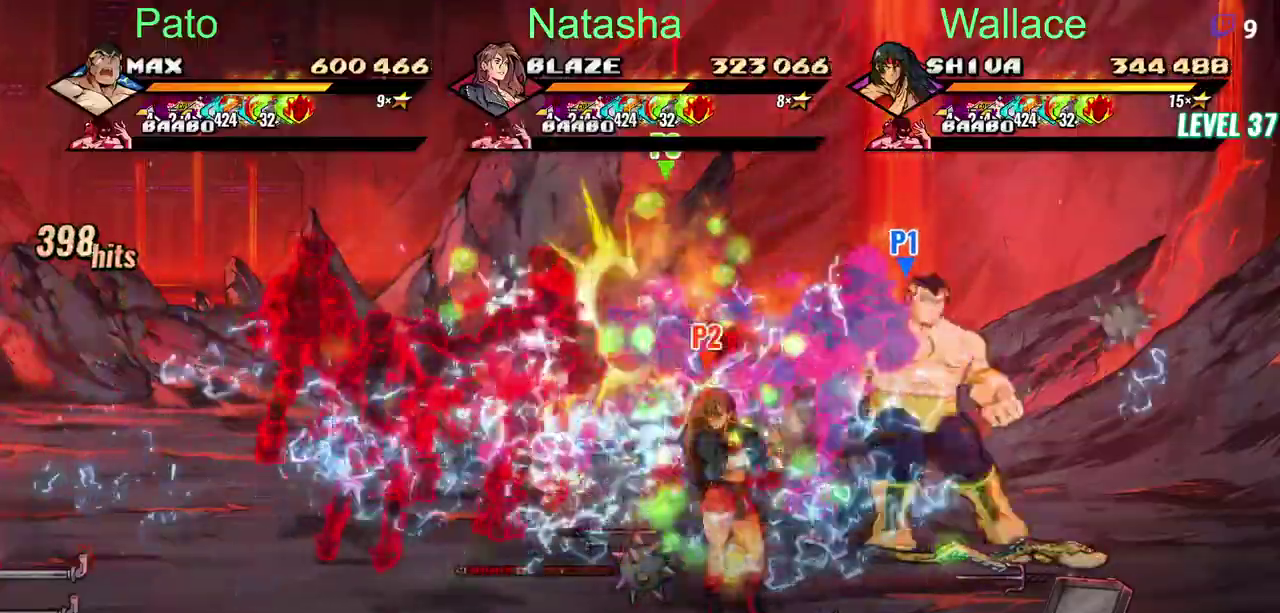
{"buttons": [], "left_stick": "center", "right_stick": "center", "events": [[100, "DPAD_LEFT", "up"], [117, "DPAD_DOWN", "down"], [217, "DPAD_RIGHT", "down"], [267, "DPAD_DOWN", "up"], [333, "DPAD_RIGHT", "up"], [417, "CIRCLE", "up"]]}